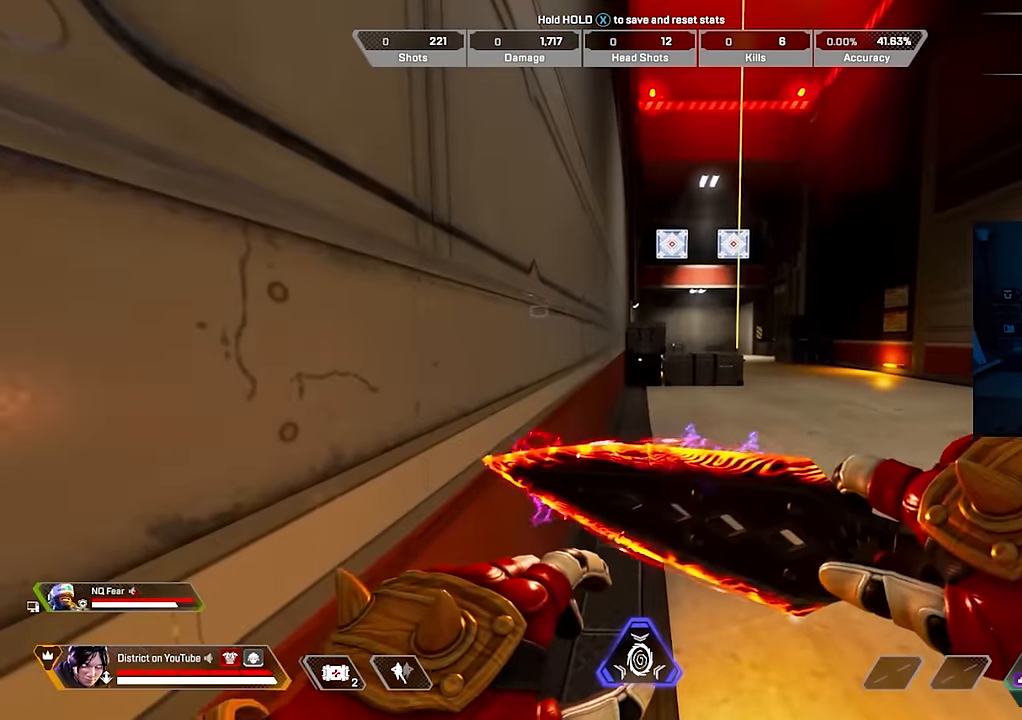
Gameplay with a controller (Xbox layout); each line is a JSON object with the inputs held at the frame after it. "events" lists button and stick changes between this image and that frame as [ms after this image, input, new state], when the widget could be followed in between.
{"buttons": [], "left_stick": "up", "right_stick": "right", "events": [[233, "left_stick", "up"], [317, "right_stick", "right"]]}
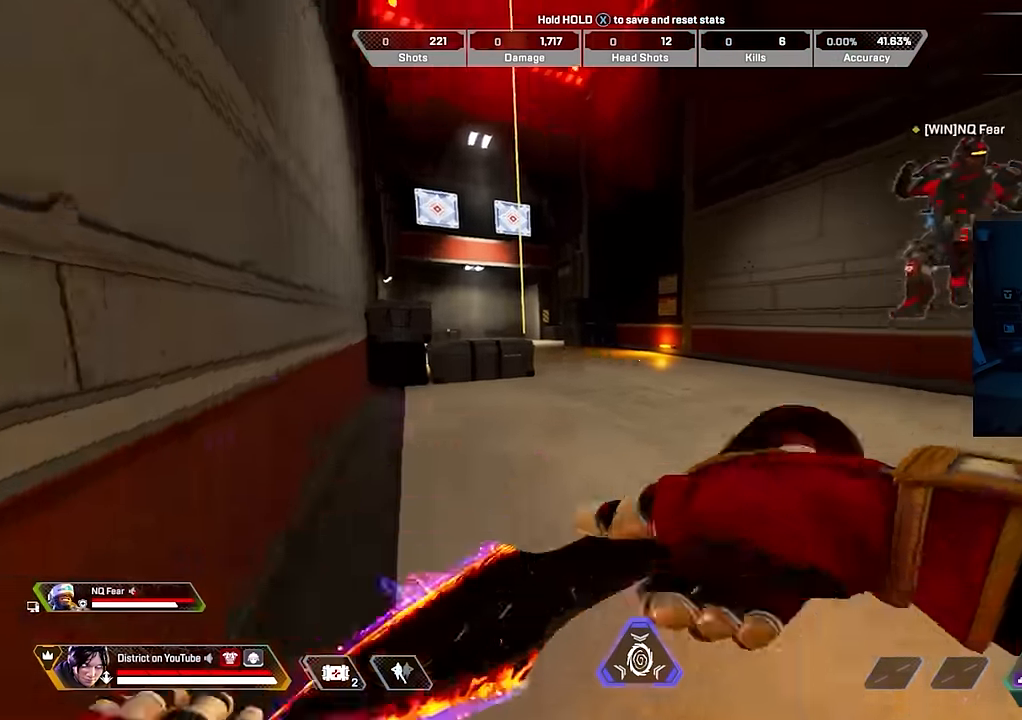
{"buttons": [], "left_stick": "up", "right_stick": "right", "events": [[217, "right_stick", "center"], [500, "right_stick", "right"]]}
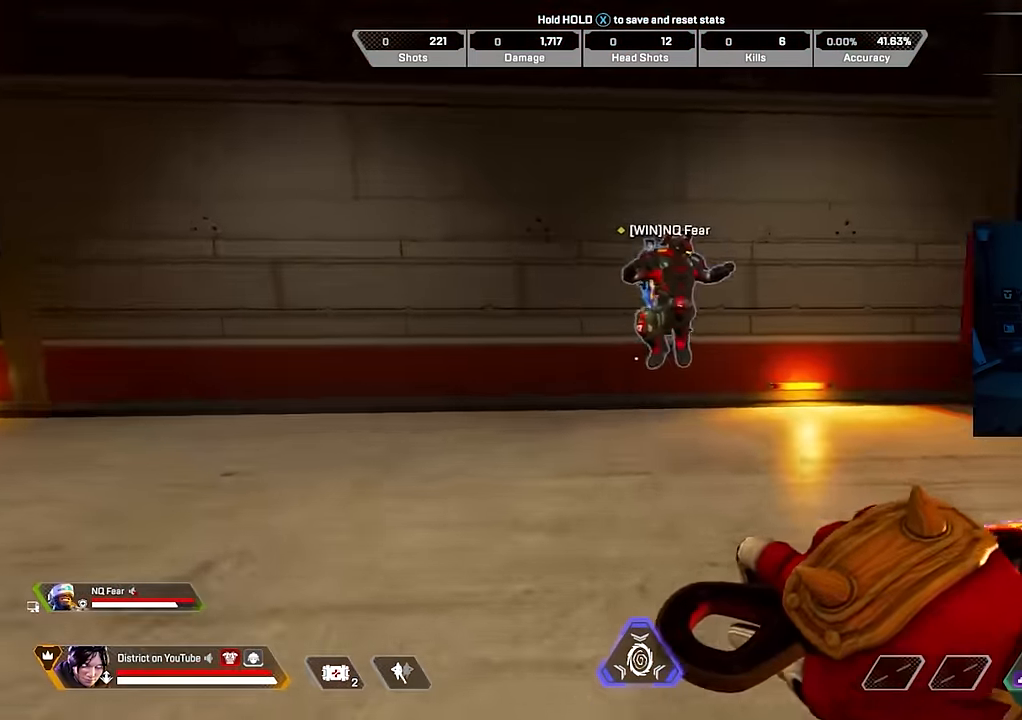
{"buttons": [], "left_stick": "up-right", "right_stick": "right", "events": [[100, "right_stick", "center"], [200, "left_stick", "center"], [400, "left_stick", "right"], [450, "left_stick", "up-right"], [450, "right_stick", "right"]]}
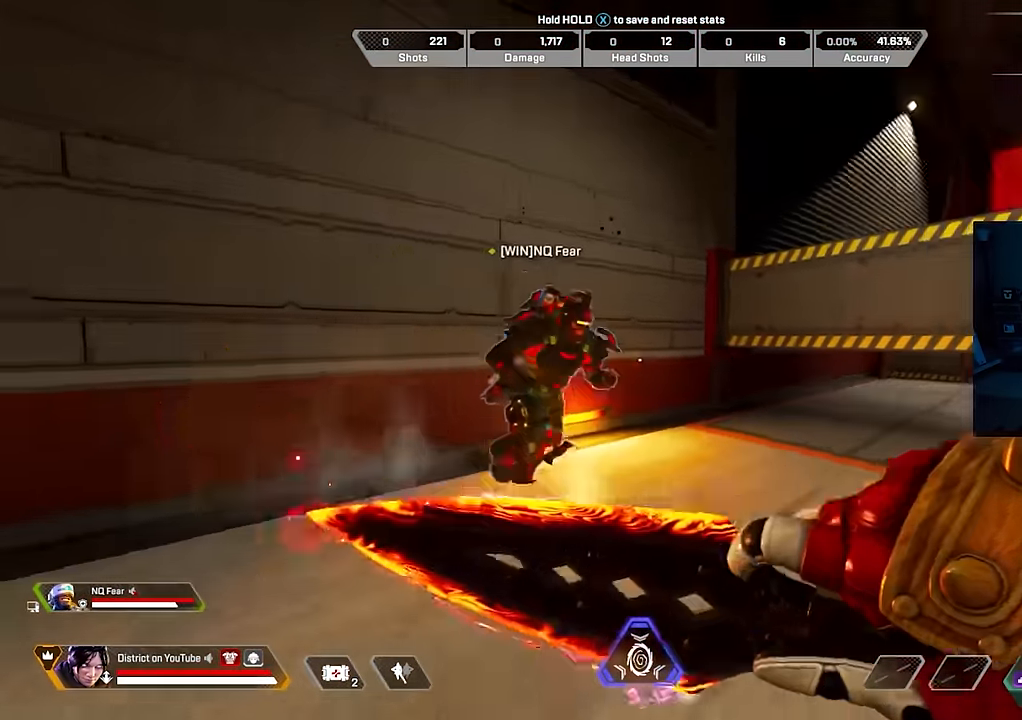
{"buttons": [], "left_stick": "center", "right_stick": "center", "events": [[117, "right_stick", "center"], [133, "left_stick", "center"]]}
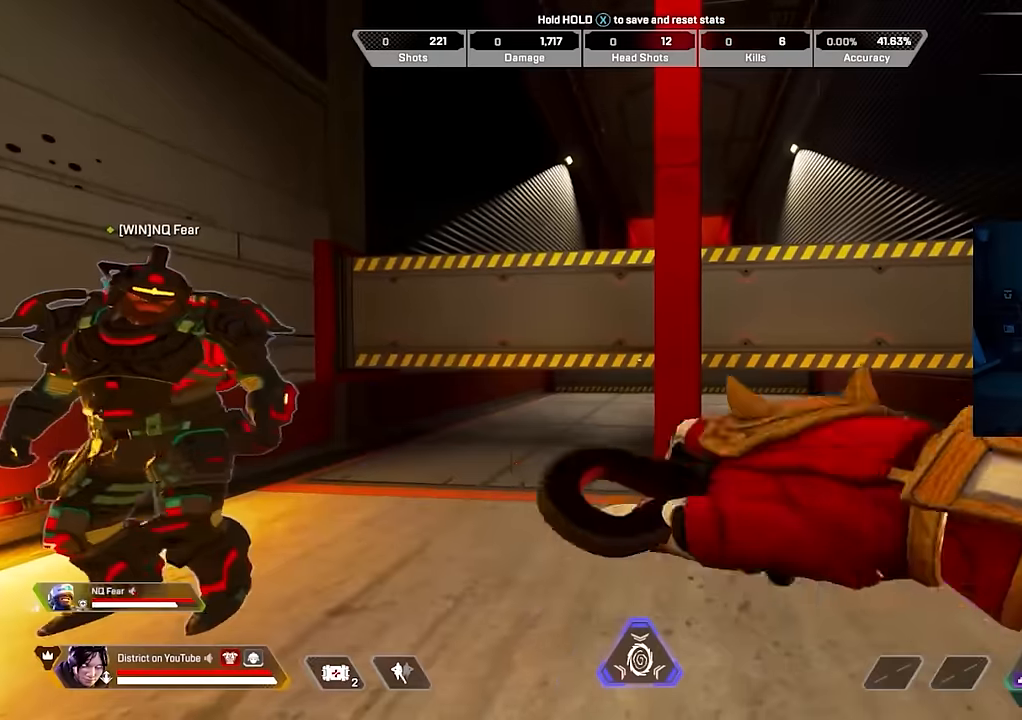
{"buttons": [], "left_stick": "center", "right_stick": "center", "events": []}
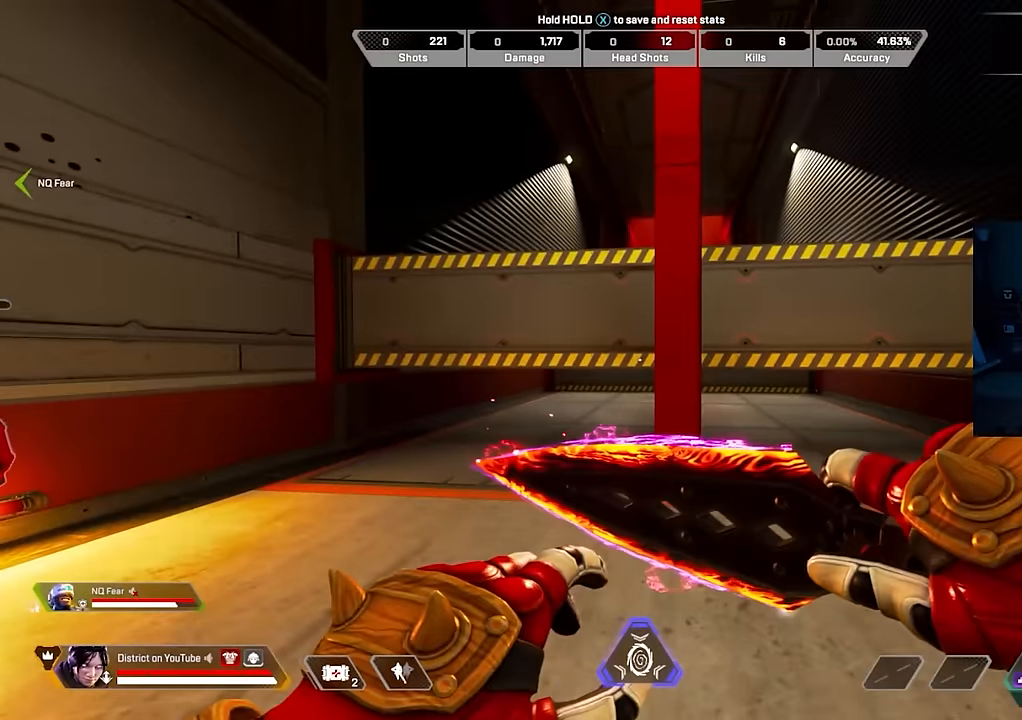
{"buttons": ["Y"], "left_stick": "down", "right_stick": "center", "events": [[217, "left_stick", "down"], [317, "A", "down"], [367, "A", "up"], [417, "Y", "down"]]}
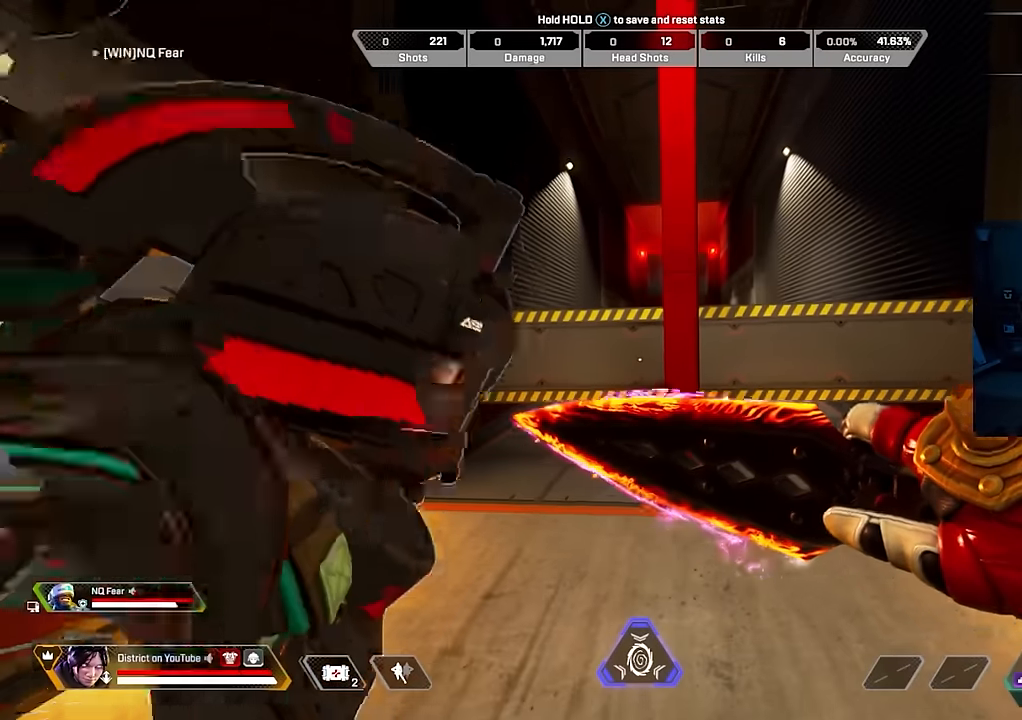
{"buttons": ["Y"], "left_stick": "down", "right_stick": "center", "events": []}
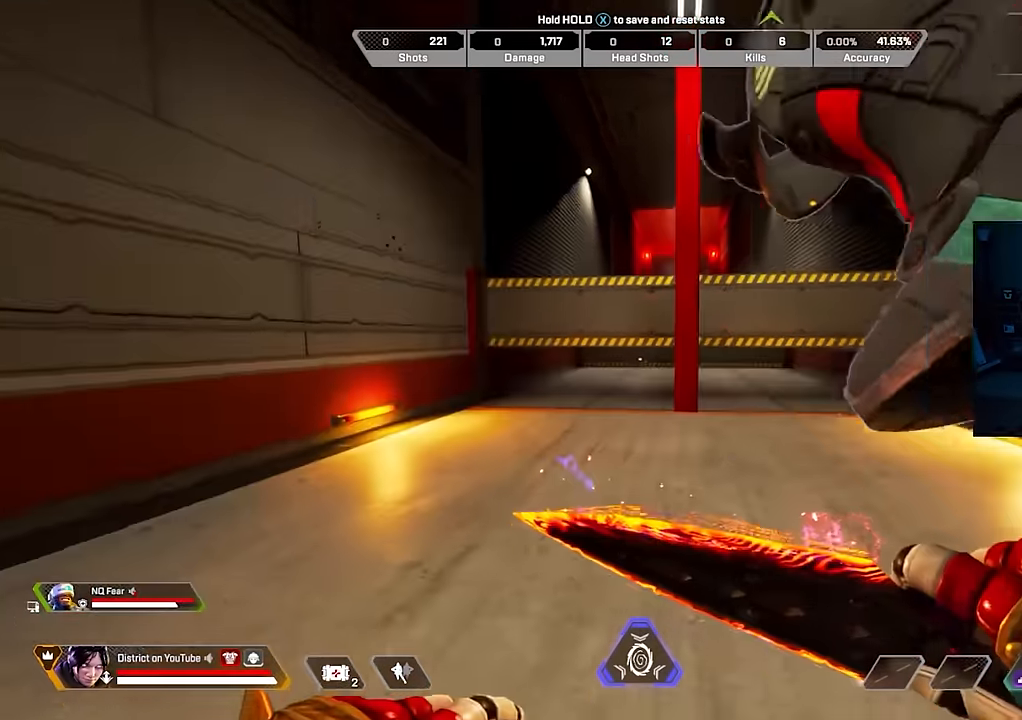
{"buttons": ["Y"], "left_stick": "down", "right_stick": "right", "events": [[467, "right_stick", "right"]]}
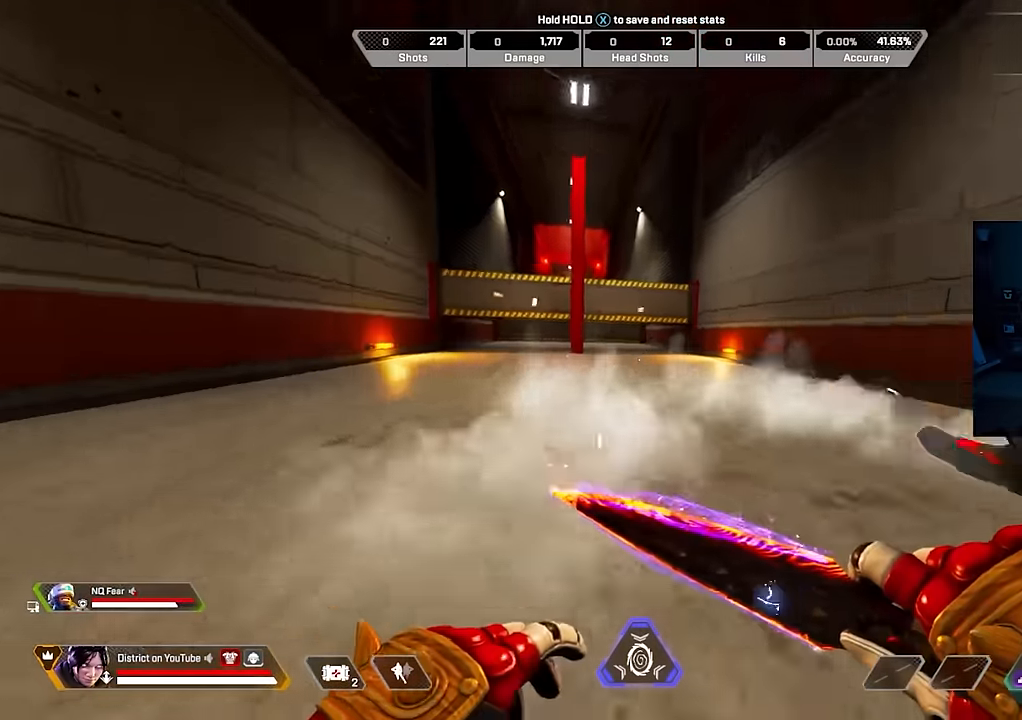
{"buttons": [], "left_stick": "center", "right_stick": "center"}
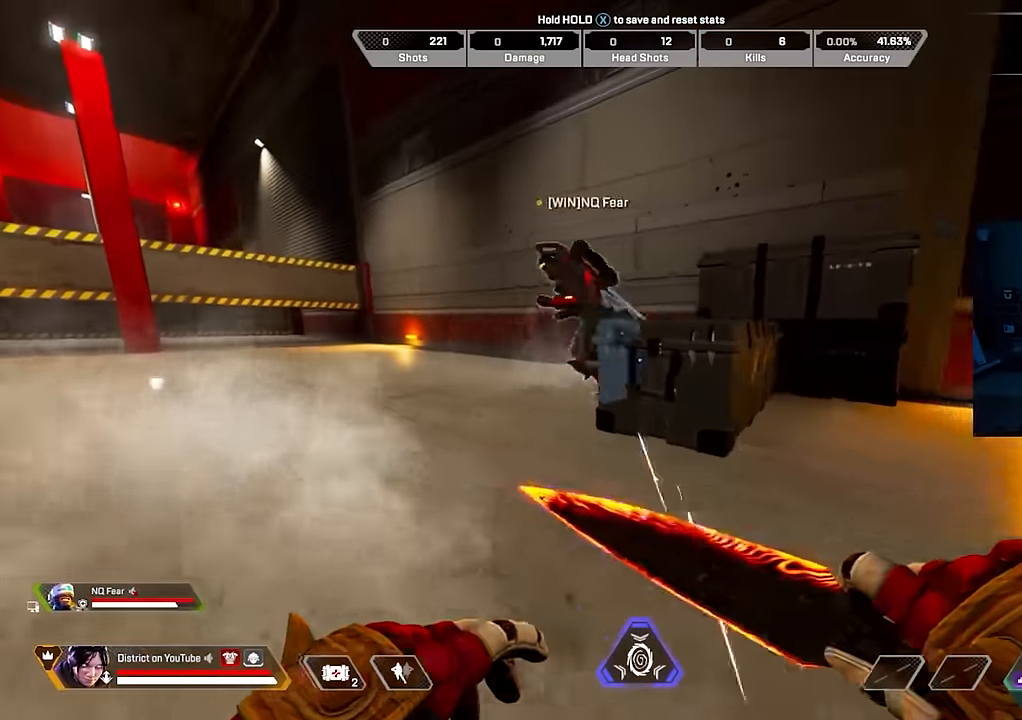
{"buttons": ["X"], "left_stick": "right", "right_stick": "center", "events": [[200, "right_stick", "left"], [233, "X", "down"], [267, "left_stick", "right"], [333, "right_stick", "center"]]}
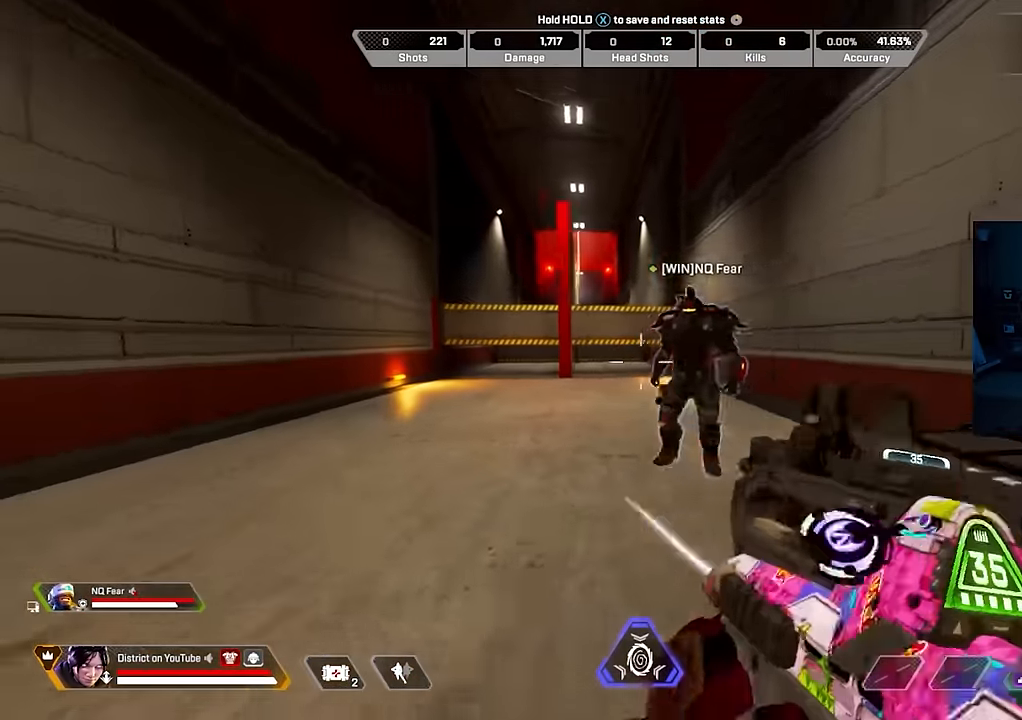
{"buttons": [], "left_stick": "left", "right_stick": "center", "events": [[33, "left_stick", "center"], [100, "X", "up"], [233, "left_stick", "left"]]}
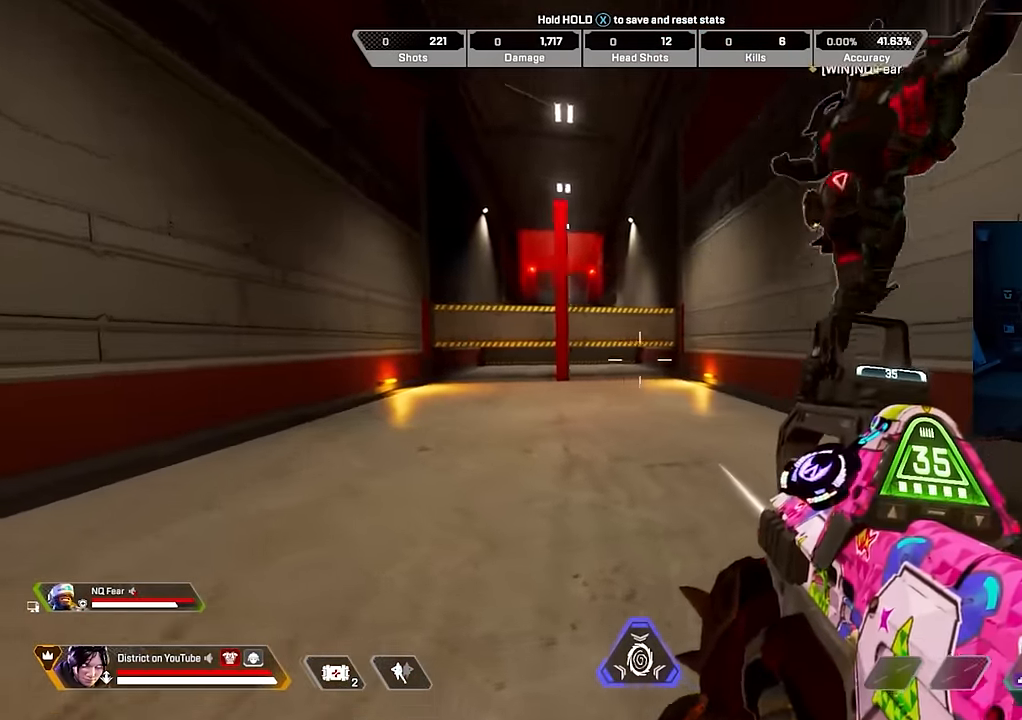
{"buttons": [], "left_stick": "left", "right_stick": "right", "events": [[100, "right_stick", "right"], [267, "right_stick", "center"], [400, "right_stick", "right"]]}
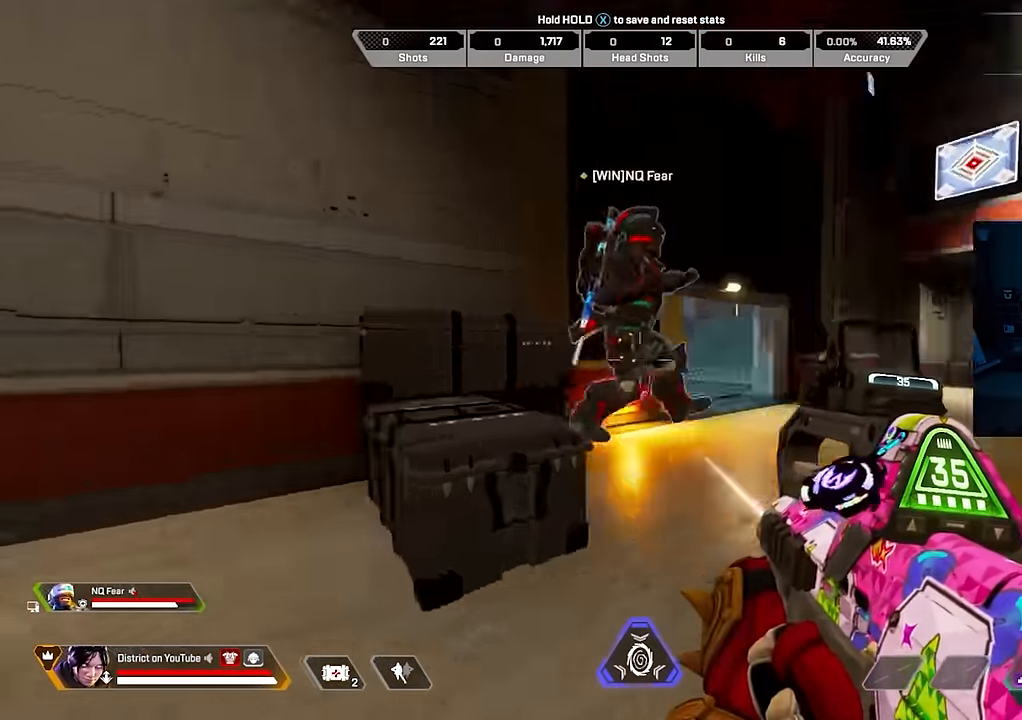
{"buttons": [], "left_stick": "right", "right_stick": "center", "events": [[83, "right_stick", "center"], [267, "right_stick", "right"], [367, "right_stick", "center"], [467, "left_stick", "right"]]}
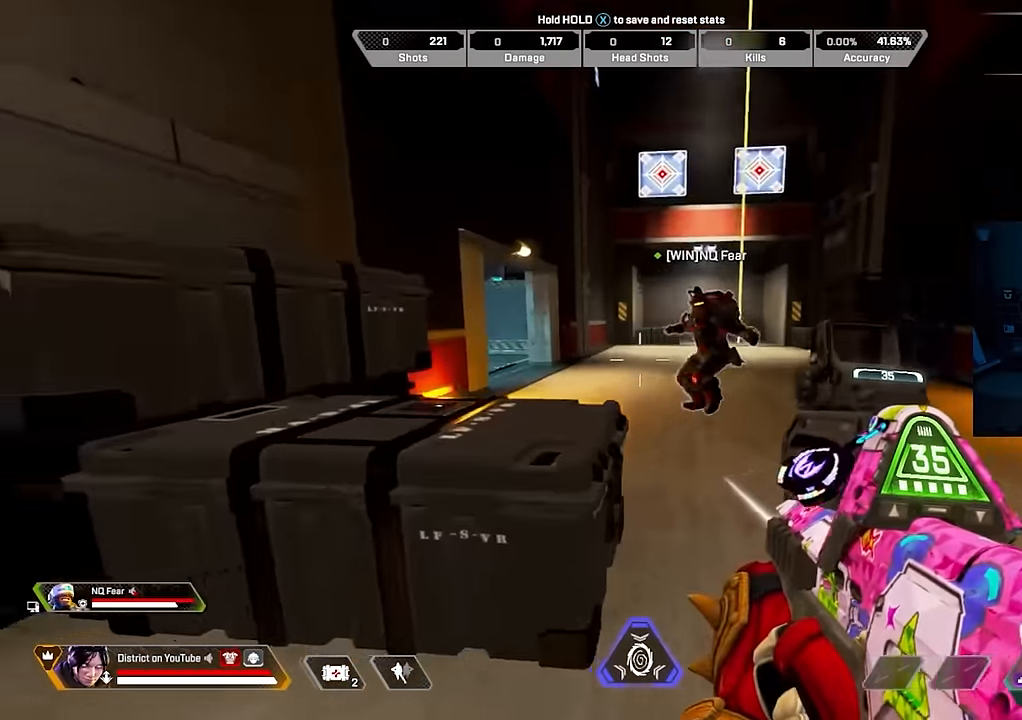
{"buttons": [], "left_stick": "left", "right_stick": "center", "events": [[233, "R2", "down"], [367, "left_stick", "left"], [467, "R2", "up"]]}
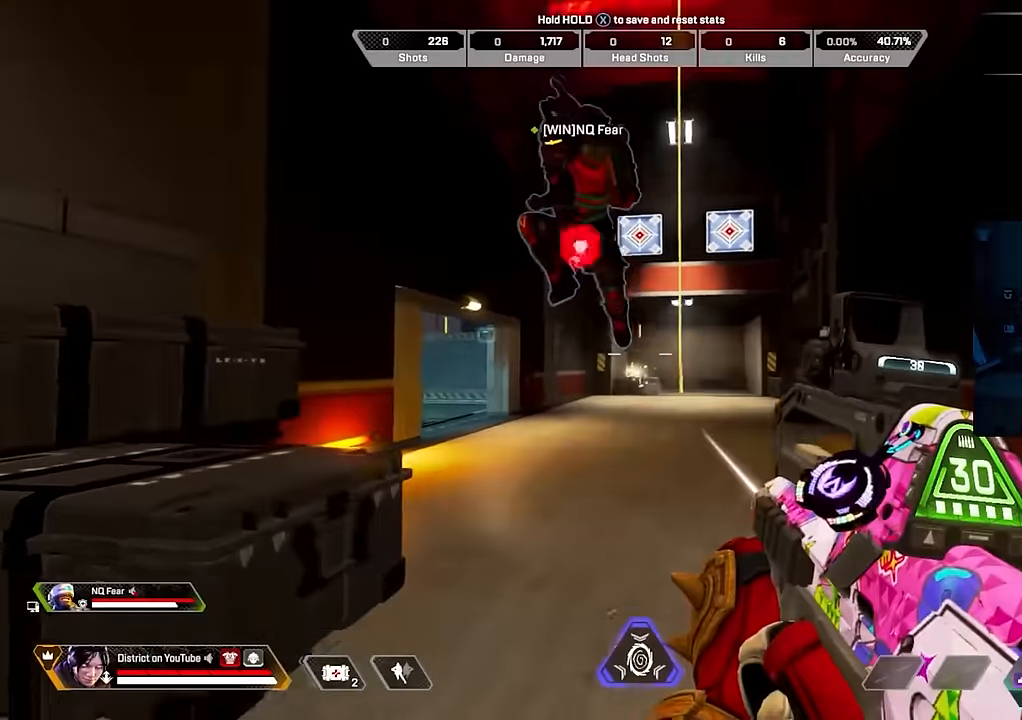
{"buttons": ["Y"], "left_stick": "down-right", "right_stick": "down", "events": [[33, "right_stick", "up"], [150, "R2", "down"], [183, "left_stick", "down"], [233, "A", "down"], [283, "left_stick", "down-right"], [300, "Y", "down"], [300, "right_stick", "down-right"], [350, "A", "up"], [350, "right_stick", "down"], [467, "R2", "up"]]}
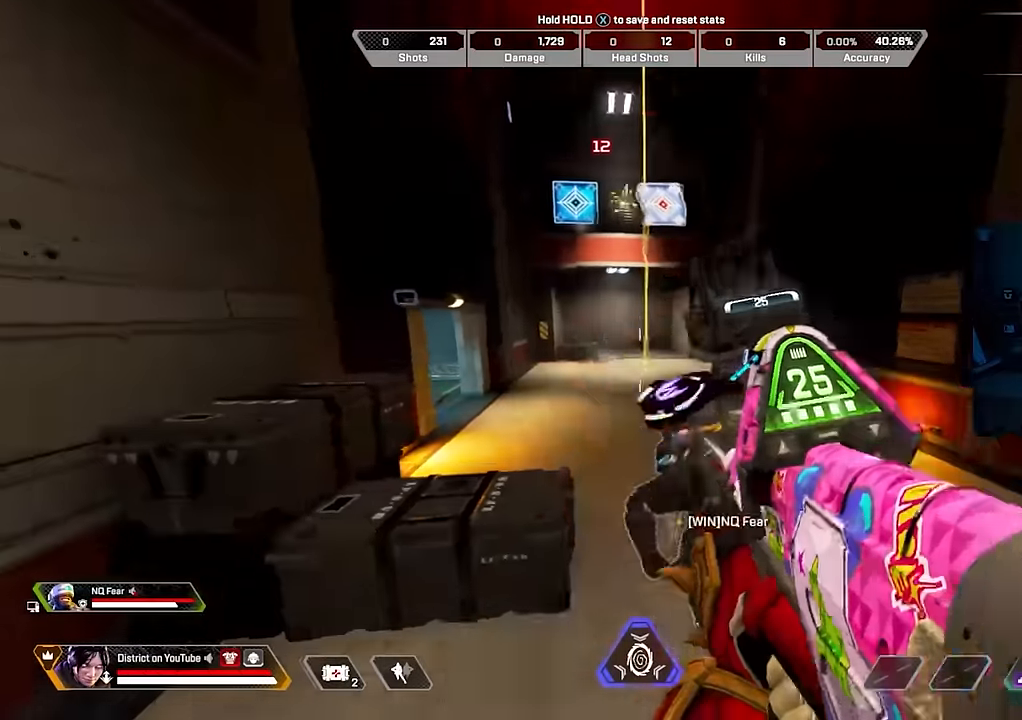
{"buttons": ["Y", "R2"], "left_stick": "down-right", "right_stick": "up-right", "events": [[400, "right_stick", "up-right"], [433, "R2", "down"]]}
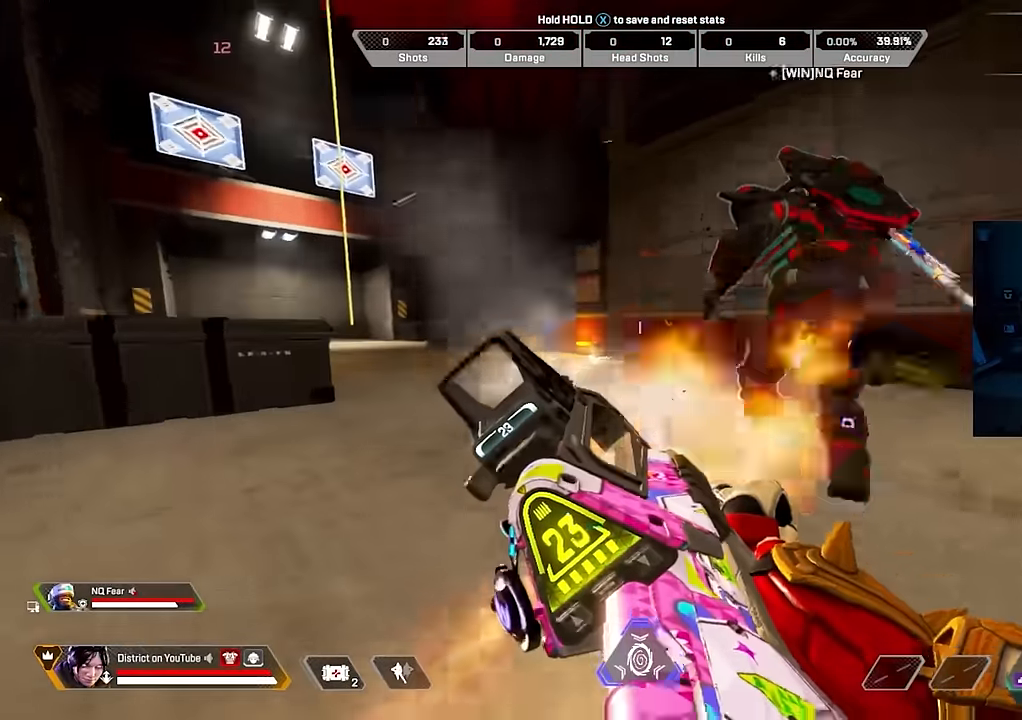
{"buttons": ["Y", "R2"], "left_stick": "right", "right_stick": "center", "events": [[67, "right_stick", "center"], [150, "left_stick", "right"], [183, "R2", "up"], [350, "R2", "down"]]}
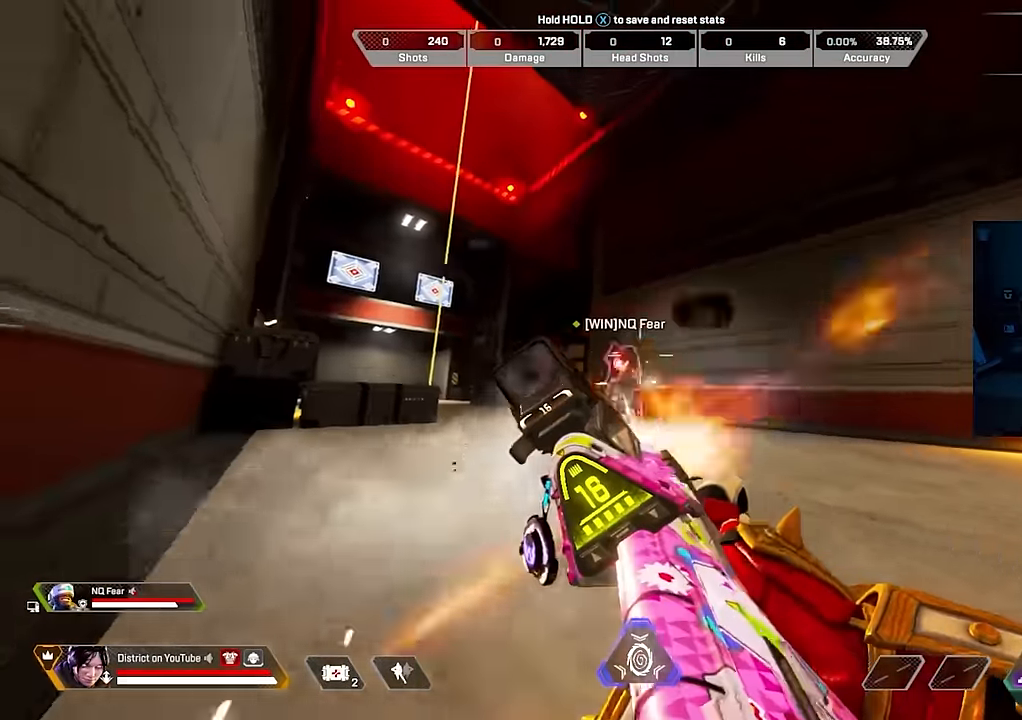
{"buttons": [], "left_stick": "center", "right_stick": "center", "events": [[100, "X", "down"], [133, "R2", "up"], [283, "left_stick", "center"], [350, "Y", "up"], [367, "X", "up"]]}
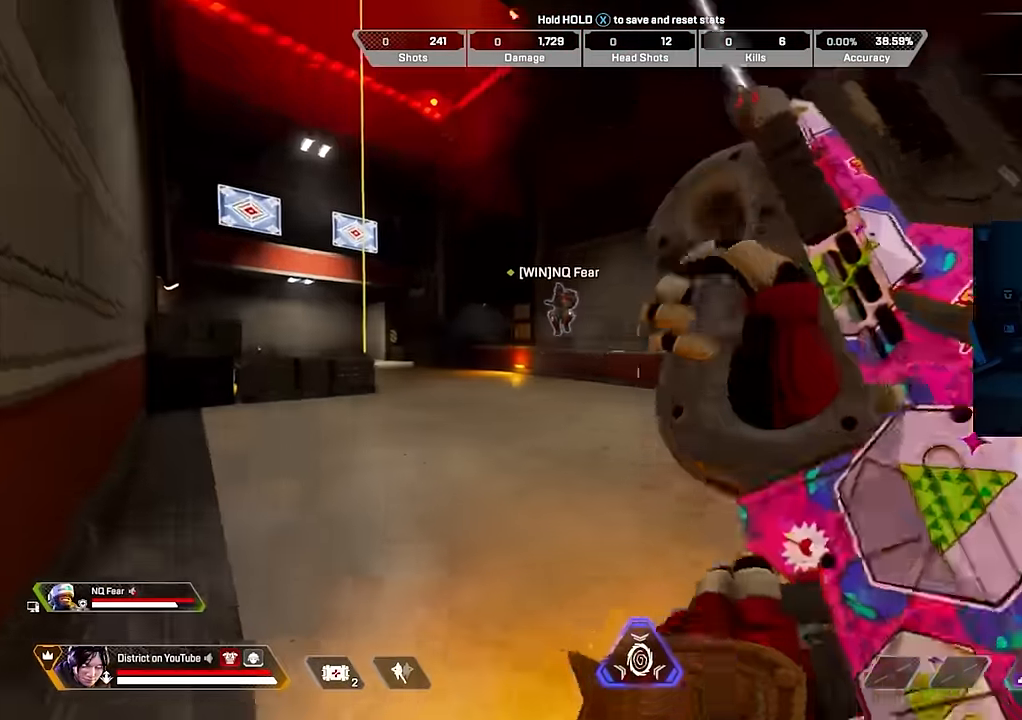
{"buttons": [], "left_stick": "up-right", "right_stick": "center", "events": [[217, "left_stick", "up"], [300, "left_stick", "up-right"]]}
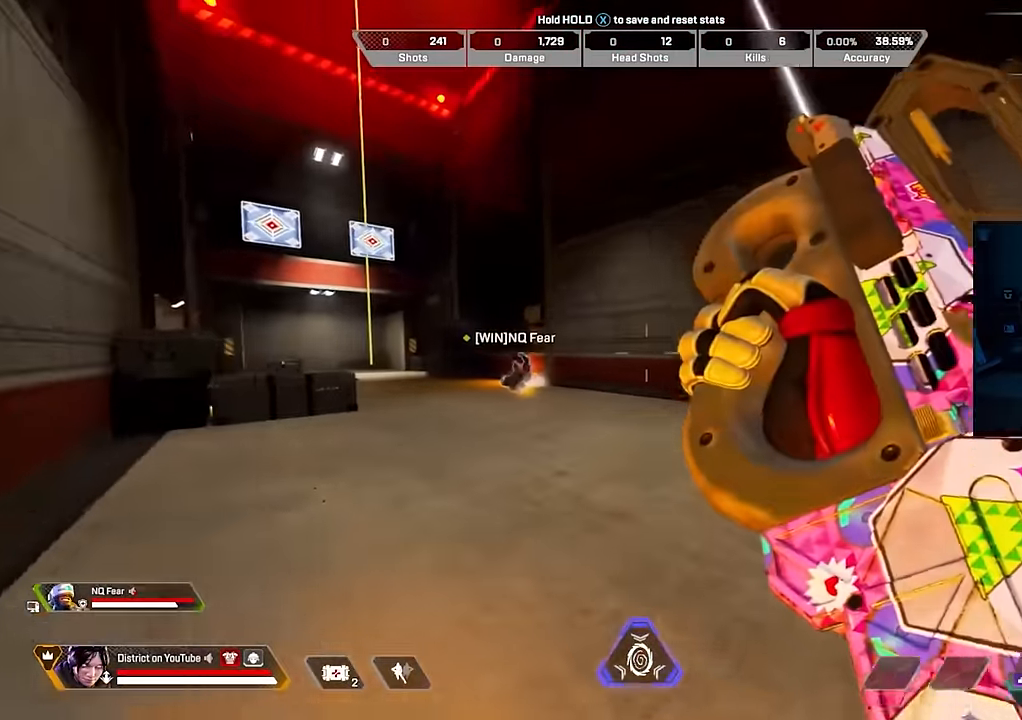
{"buttons": [], "left_stick": "up-right", "right_stick": "center", "events": []}
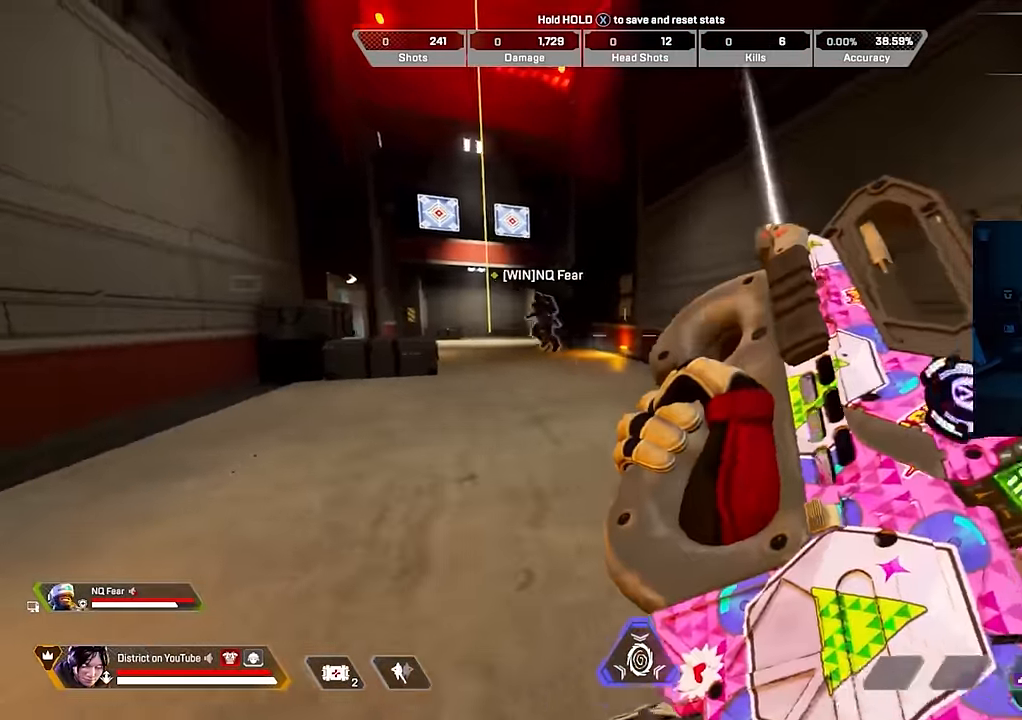
{"buttons": [], "left_stick": "right", "right_stick": "center", "events": [[217, "left_stick", "right"]]}
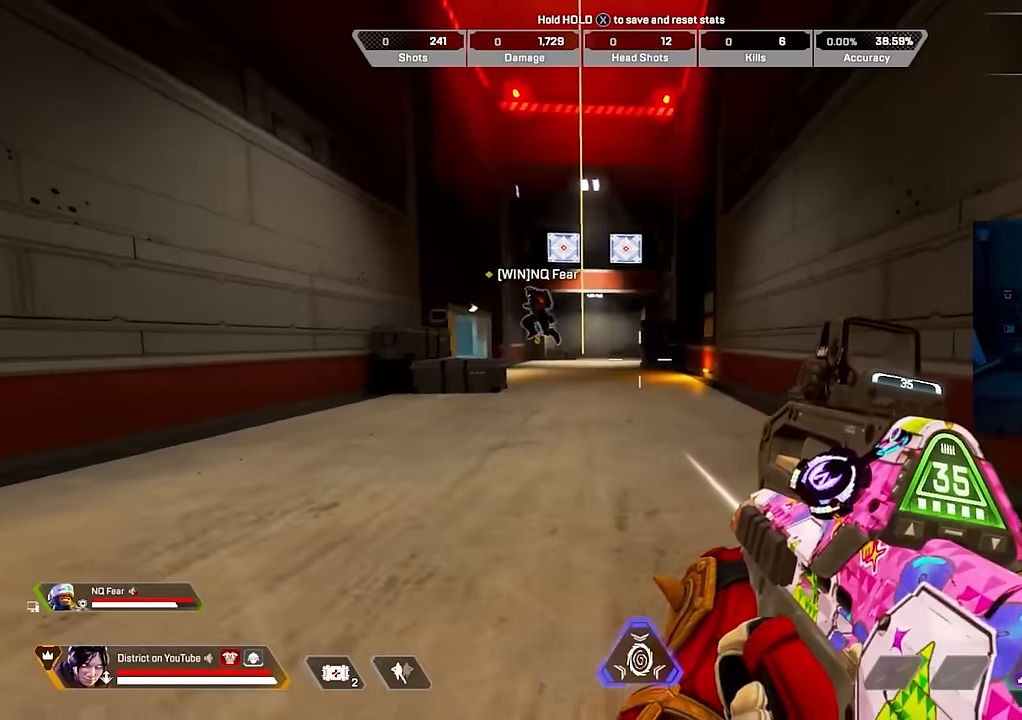
{"buttons": [], "left_stick": "right", "right_stick": "center", "events": []}
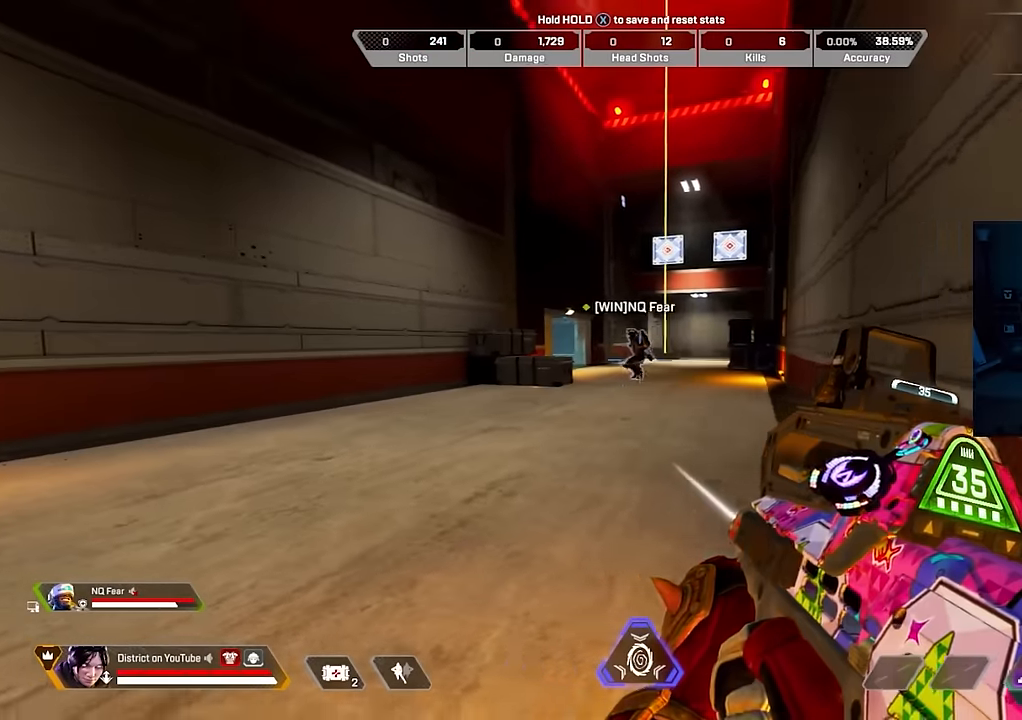
{"buttons": [], "left_stick": "center", "right_stick": "center", "events": [[100, "left_stick", "center"]]}
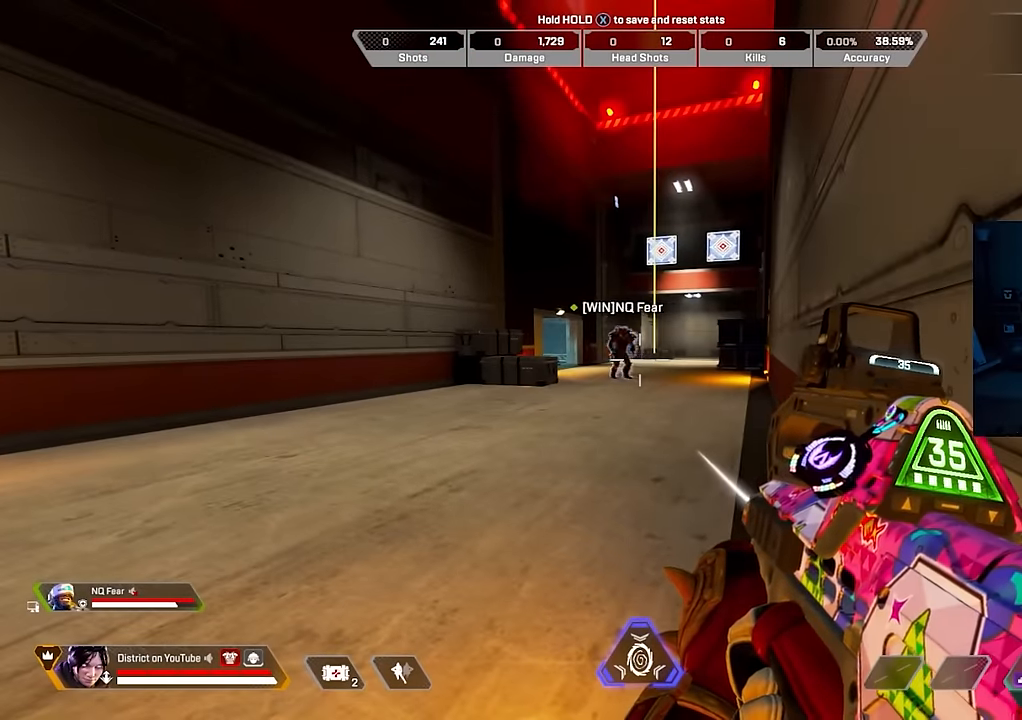
{"buttons": [], "left_stick": "center", "right_stick": "center", "events": []}
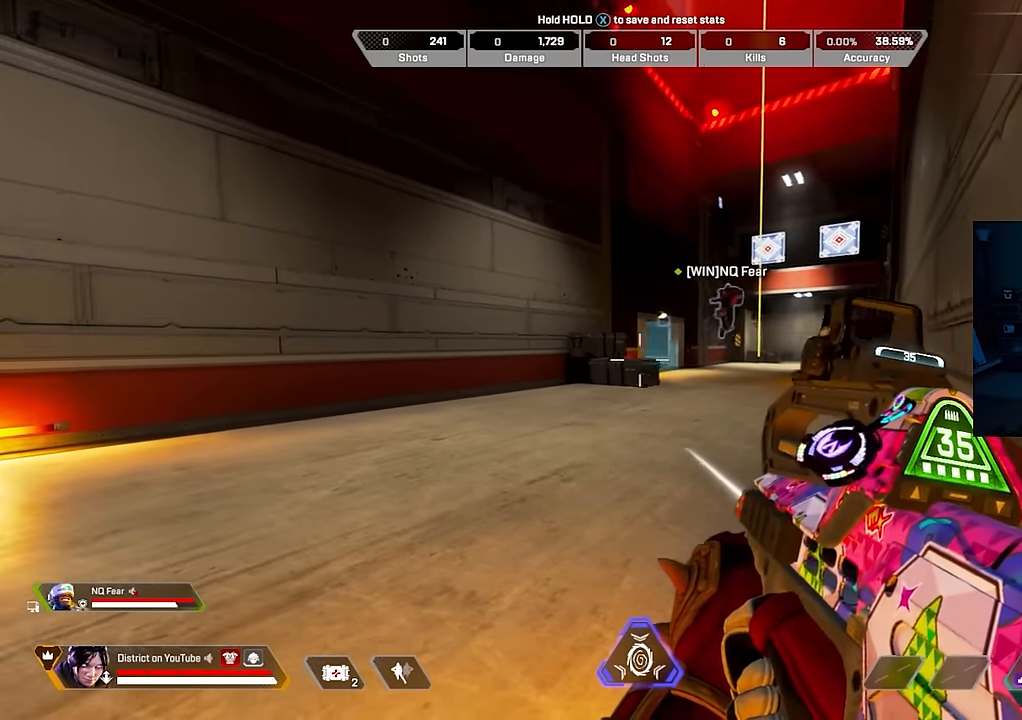
{"buttons": [], "left_stick": "center", "right_stick": "right", "events": [[467, "right_stick", "right"]]}
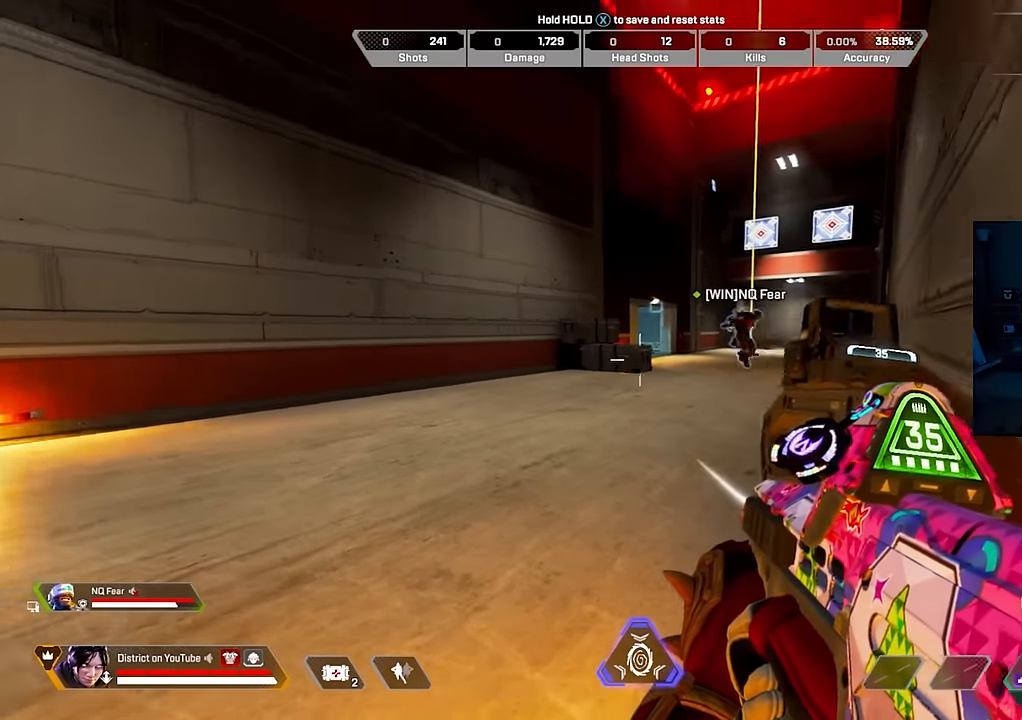
{"buttons": [], "left_stick": "right", "right_stick": "center", "events": [[50, "right_stick", "center"], [283, "left_stick", "left"], [467, "left_stick", "right"]]}